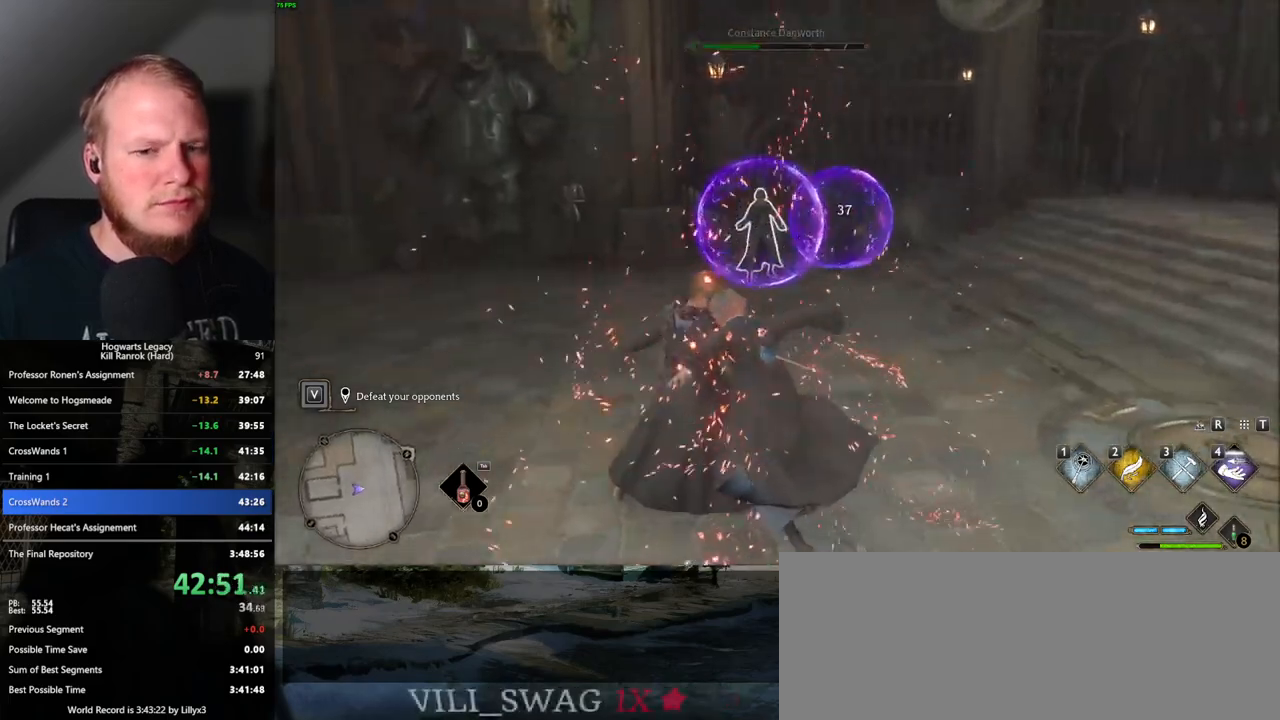
Gameplay with keyboard and mouse; each line is a JSON object with the keys and mouse buttons held at the frame after it. "events" lists presses ("down") and releases ("up") of ".", "/", "0", "1", "2", "3", "4", "5", "6", "7", "8", "9", "a", "alt_l", "alt_r", "b", "backslash", "backspace", "c", "caps_lock", "comma", "ctrl_l", "ctrl_r", "d", "e", "equals", "escape", "f", "f1", "f10", "f11", "f12", "f2", "f3", "f4", "f5", "f6", "f7", "f8", "f9", "g", "h", "i", "j", "k", "l", "lbracket", "m", "minus", "n", "o", "p", "q", "quote", "r", "rbracket", "return", "s", "semicolon", "shift_l", "shift_r", "space", "super_l", "super_r", "t", "tab", "tilde", "u", "v", "w", "x", "y", "z", "mouse_left", "mouse_wheel", "mouse_right", "mouse_mb4" and "mouse_mb5" between this image and that frame as [ms after this image, input, new state], when the widget could be followed in between. "mouse_left", "mouse_wheel", "mouse_right", "mouse_mb4", "mouse_mb5" = the "left", "wheel", "right", "mb4", "mb5" buttons of the "mouse" list. No other keys are recorded. "wheel" means that the mouse wheel is clicked or scrolled. Mouse movement is not recorded.
{"keys": [], "mouse": ["left"], "events": [[167, "mouse_left", "down"], [283, "mouse_left", "up"], [383, "mouse_left", "down"]]}
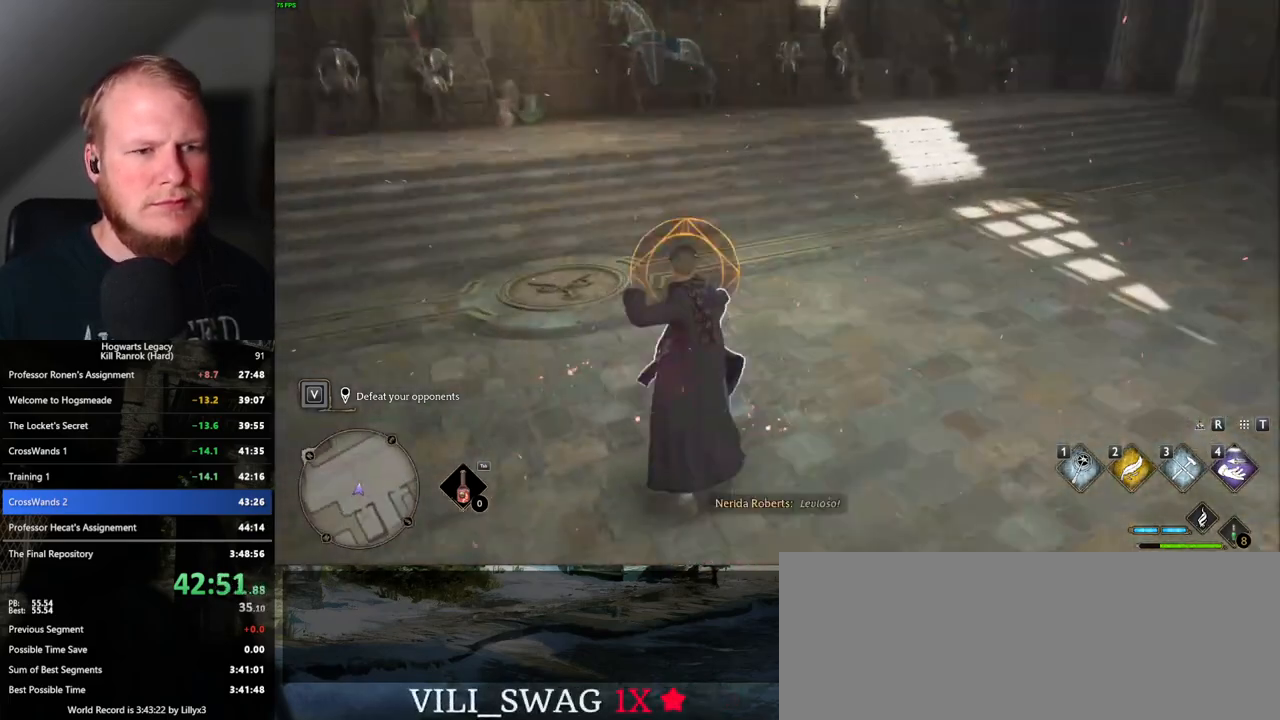
{"keys": [], "mouse": [], "events": [[17, "mouse_left", "up"], [83, "mouse_left", "down"], [217, "mouse_left", "up"]]}
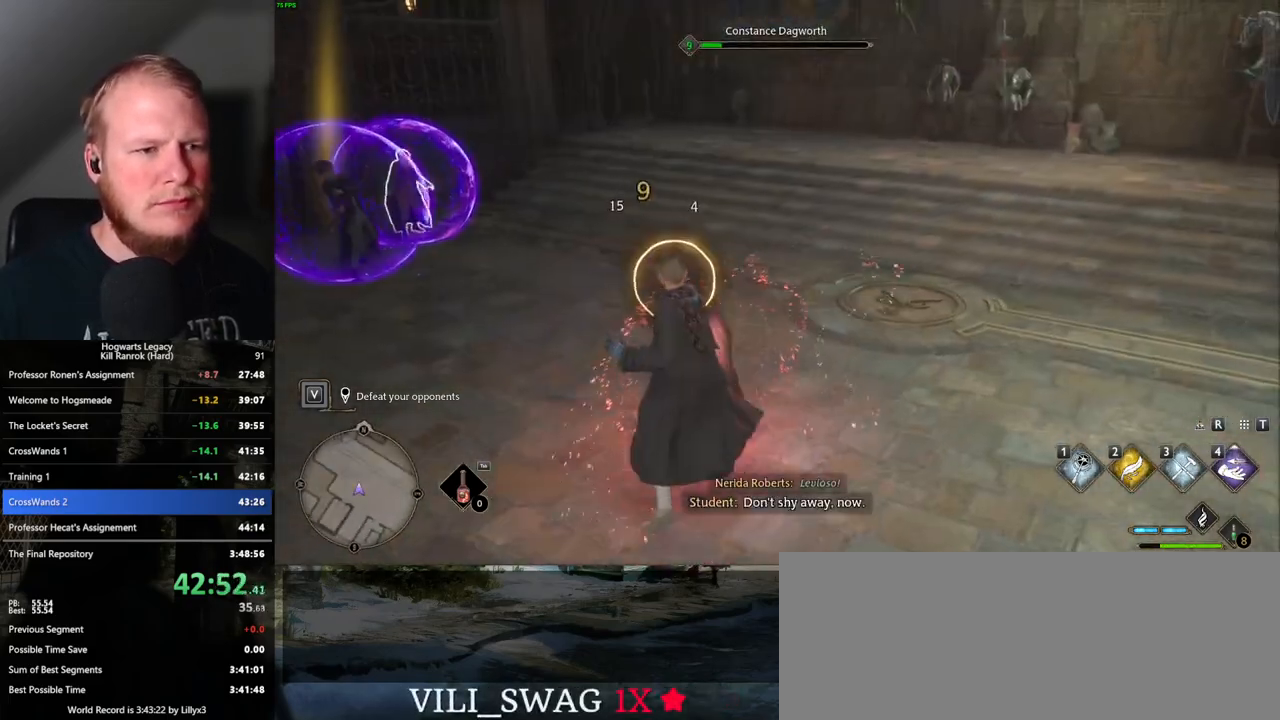
{"keys": [], "mouse": [], "events": [[17, "q", "down"], [133, "q", "up"]]}
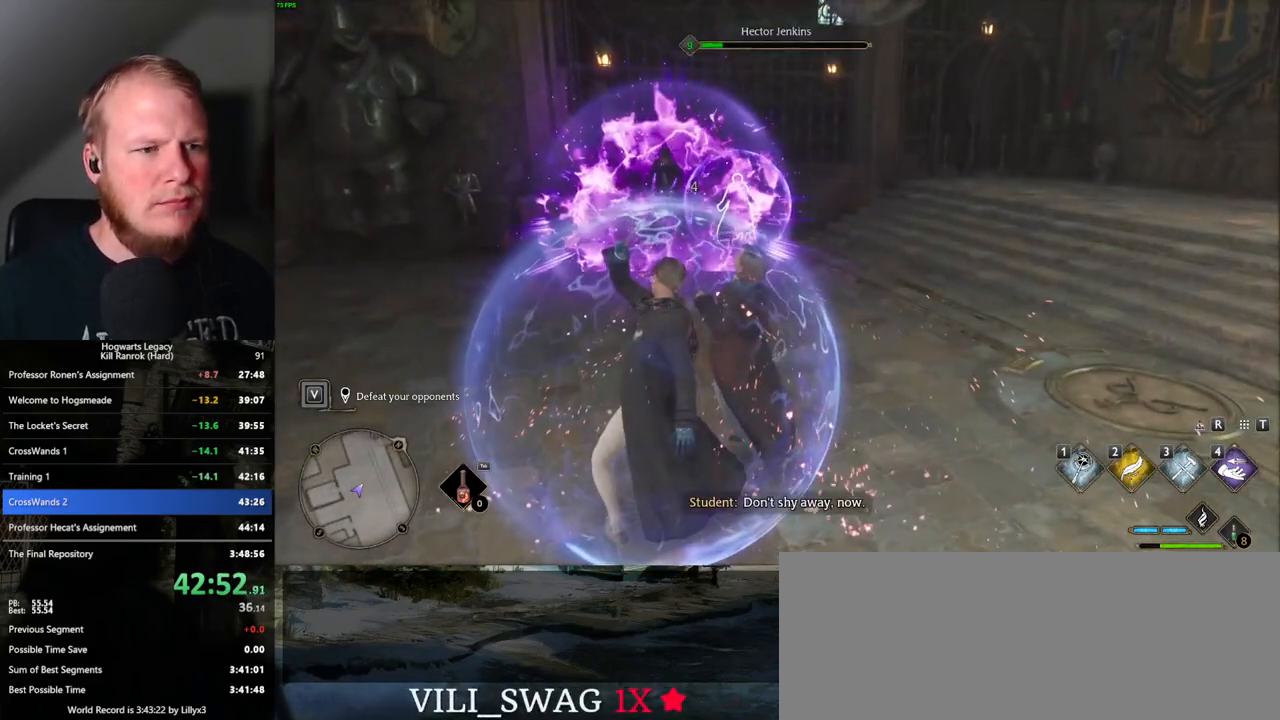
{"keys": [], "mouse": ["left"], "events": [[67, "mouse_left", "down"], [167, "mouse_left", "up"], [283, "mouse_left", "down"], [417, "mouse_left", "up"], [500, "mouse_left", "down"]]}
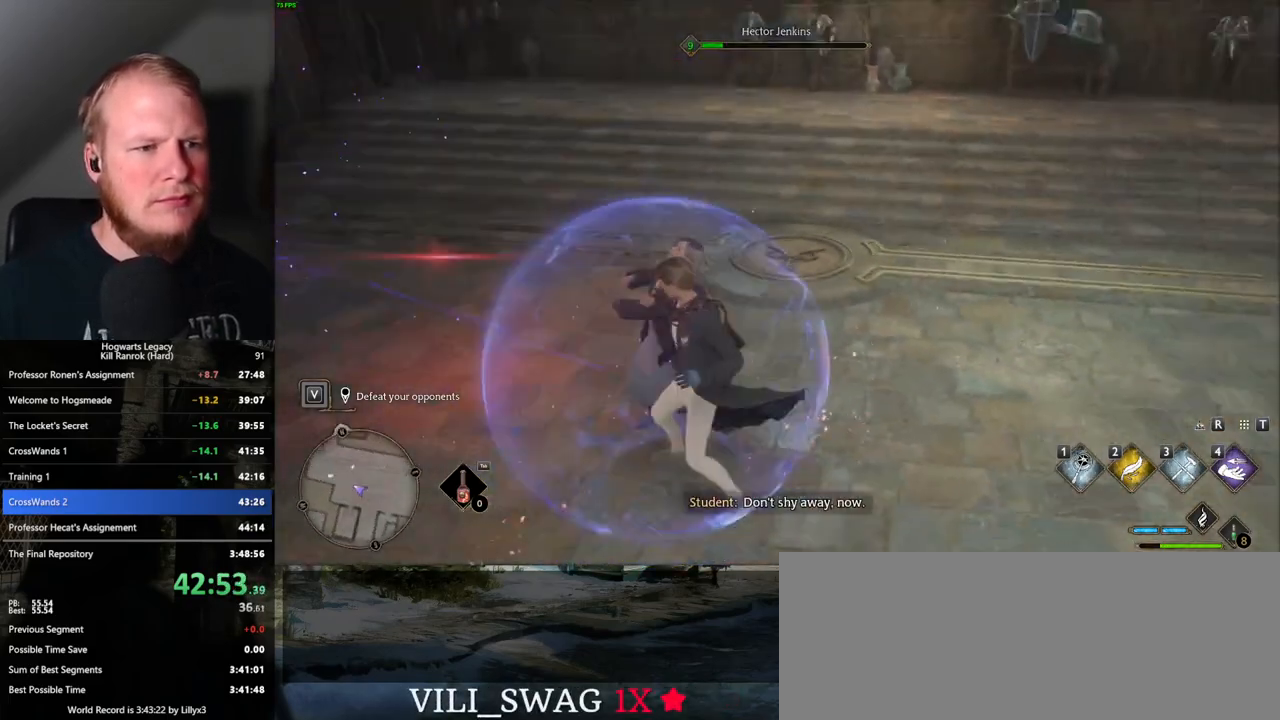
{"keys": [], "mouse": [], "events": [[100, "mouse_left", "up"], [317, "mouse_left", "down"], [450, "mouse_left", "up"]]}
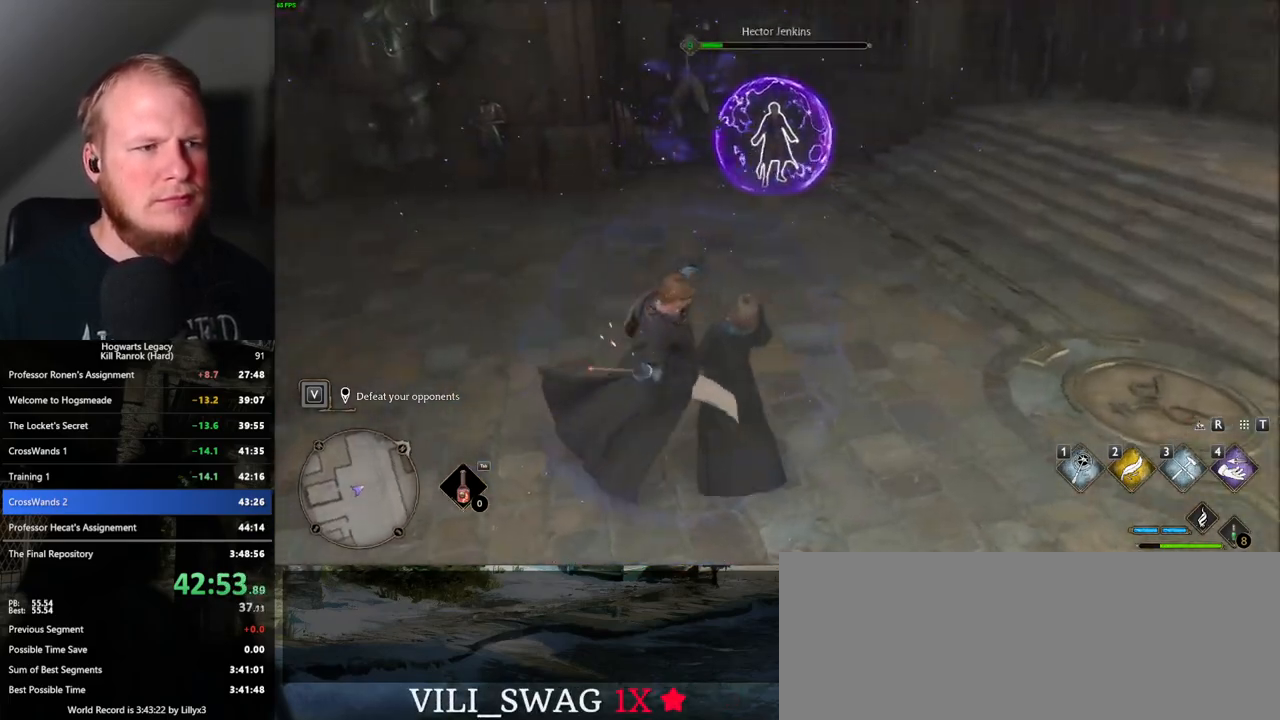
{"keys": [], "mouse": ["left"], "events": [[50, "mouse_left", "down"], [150, "mouse_left", "up"], [267, "mouse_left", "down"], [367, "mouse_left", "up"], [450, "mouse_left", "down"]]}
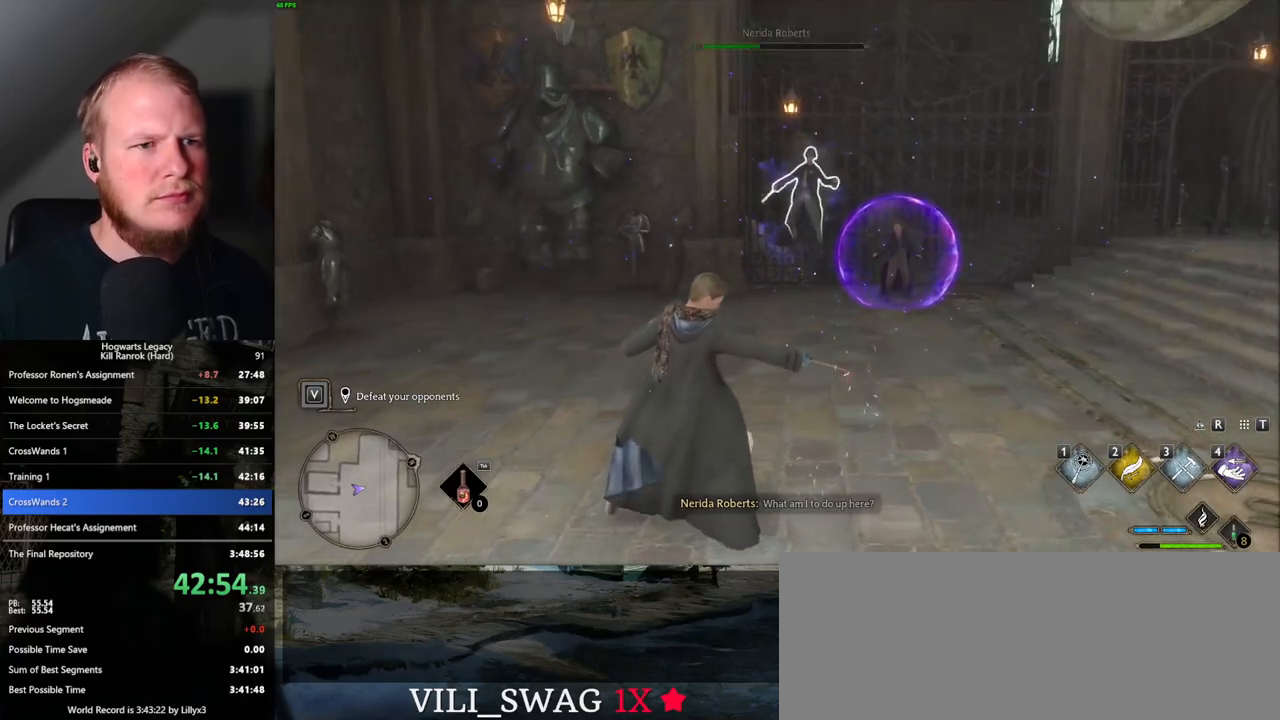
{"keys": [], "mouse": [], "events": [[67, "mouse_left", "up"], [183, "mouse_left", "down"], [267, "mouse_left", "up"], [367, "mouse_left", "down"], [467, "mouse_left", "up"]]}
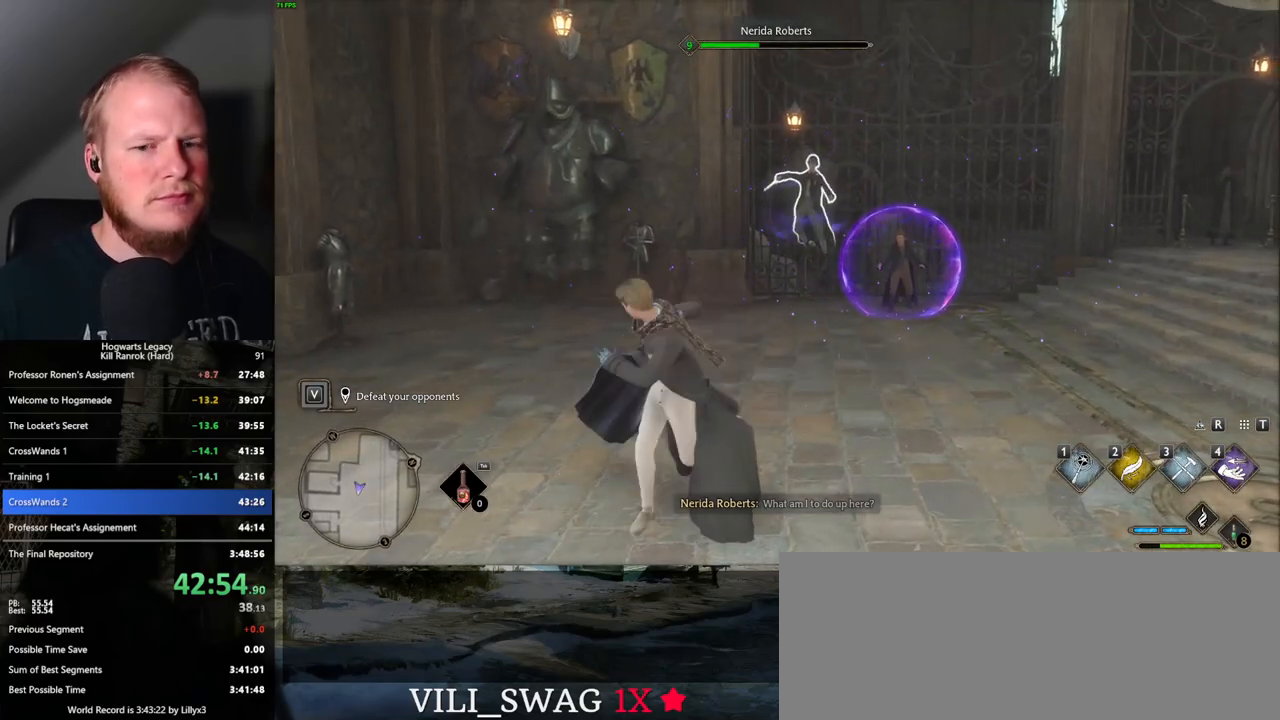
{"keys": [], "mouse": ["left"], "events": [[50, "mouse_left", "down"], [150, "mouse_left", "up"], [233, "mouse_left", "down"], [333, "mouse_left", "up"], [433, "mouse_left", "down"]]}
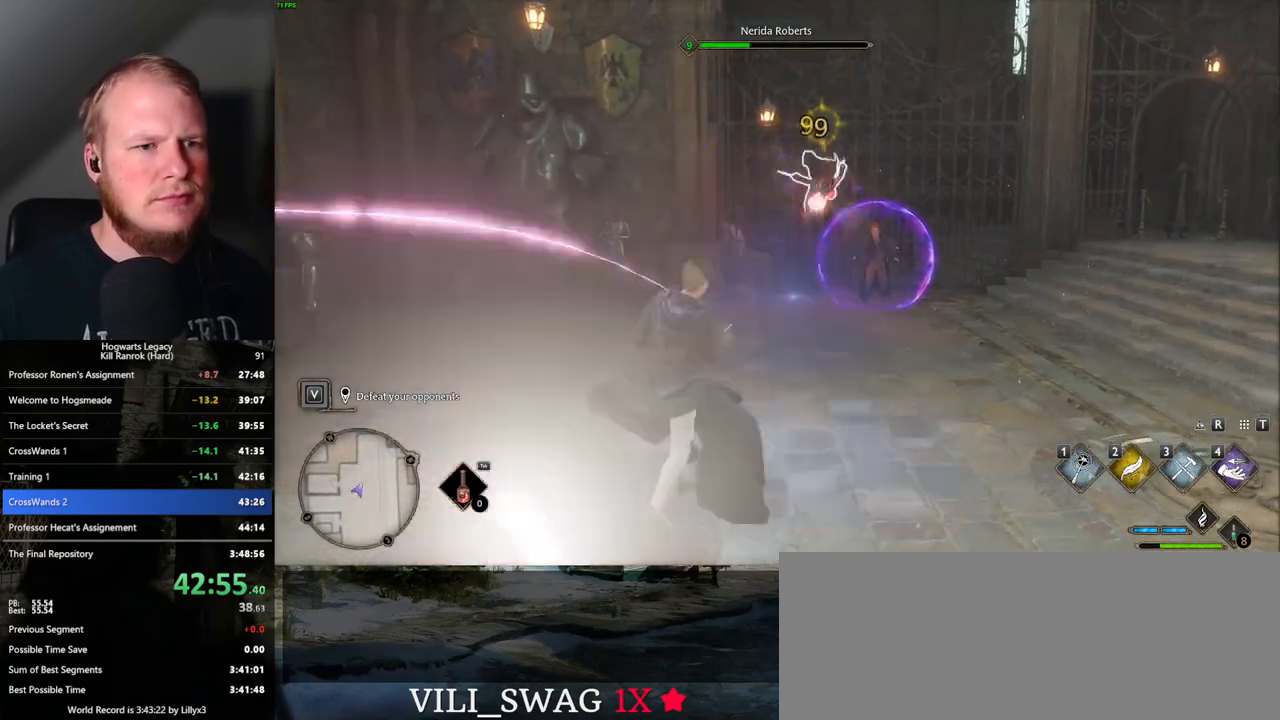
{"keys": [], "mouse": [], "events": [[17, "mouse_left", "up"], [133, "mouse_left", "down"], [217, "mouse_left", "up"], [333, "mouse_left", "down"], [433, "mouse_left", "up"]]}
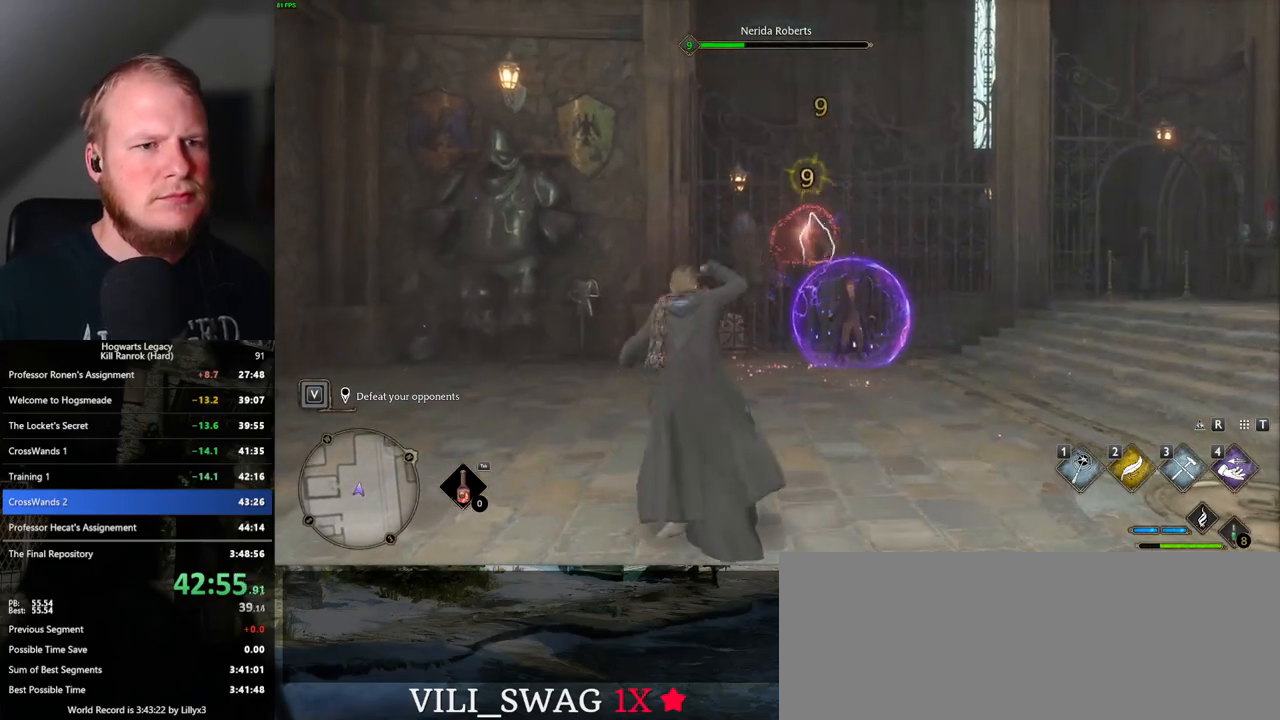
{"keys": [], "mouse": [], "events": [[17, "mouse_left", "down"], [117, "mouse_left", "up"], [217, "mouse_left", "down"], [300, "mouse_left", "up"]]}
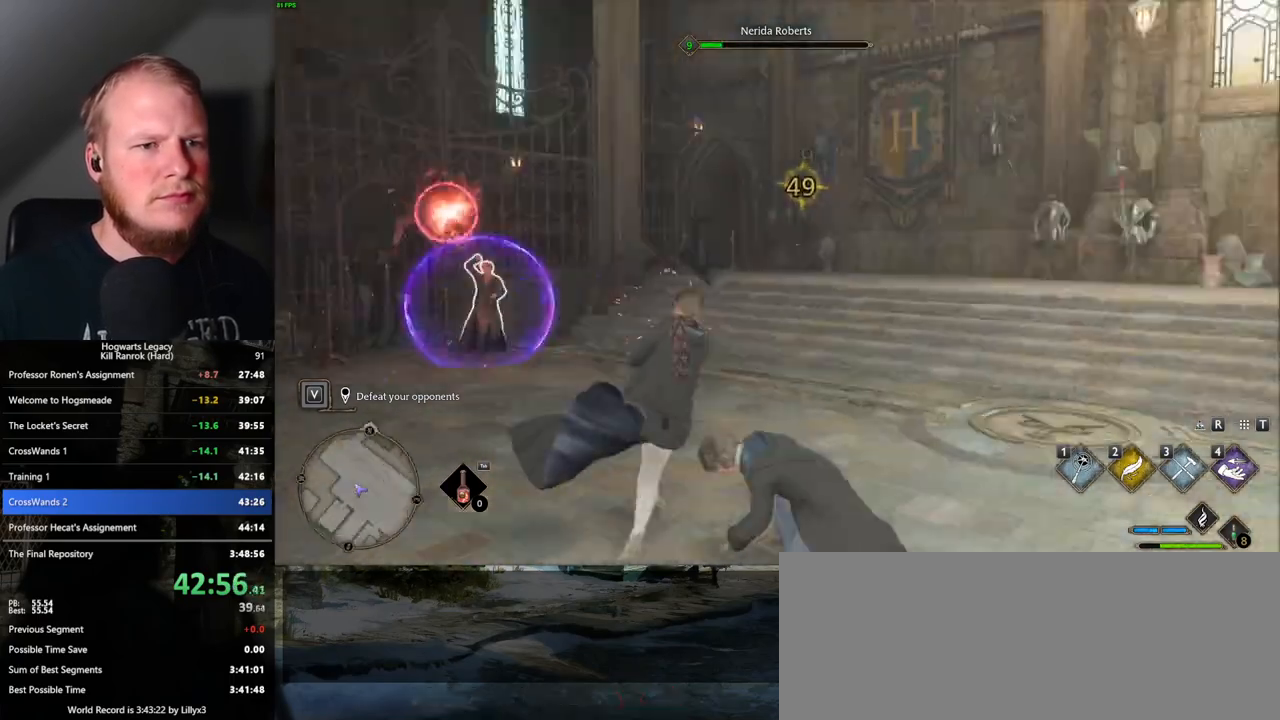
{"keys": [], "mouse": [], "events": [[167, "z", "down"], [317, "z", "up"]]}
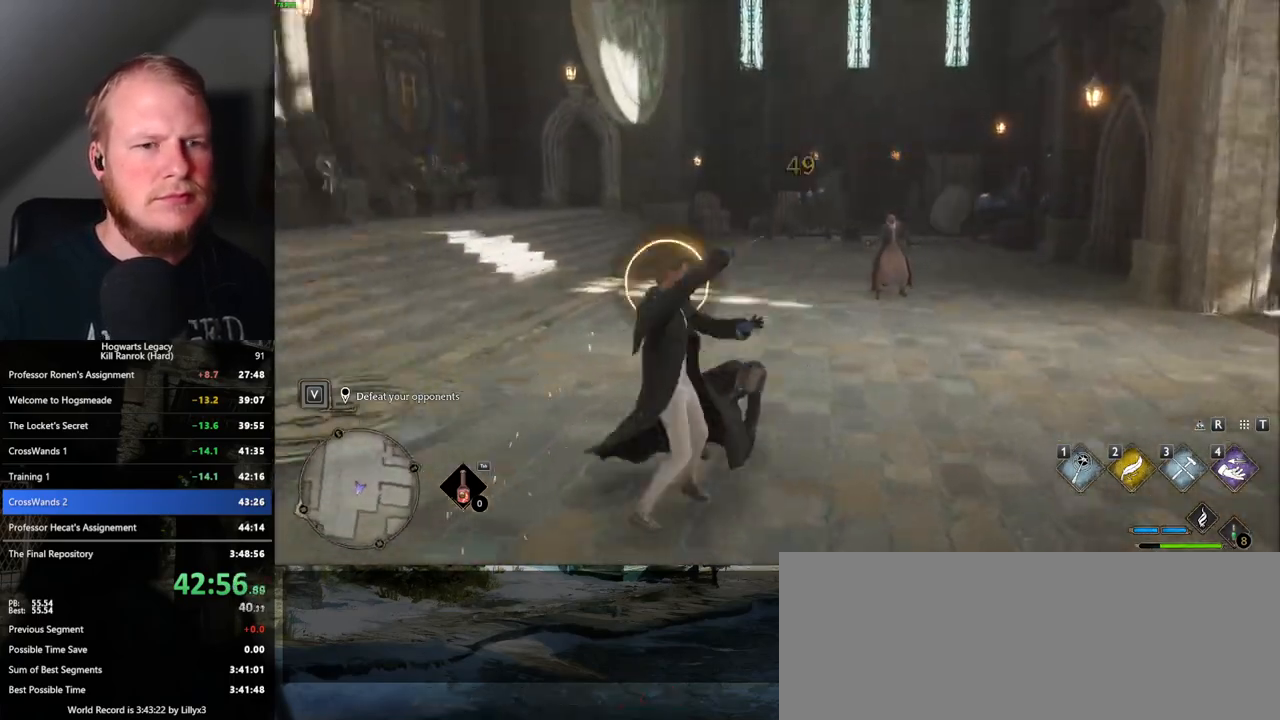
{"keys": [], "mouse": [], "events": []}
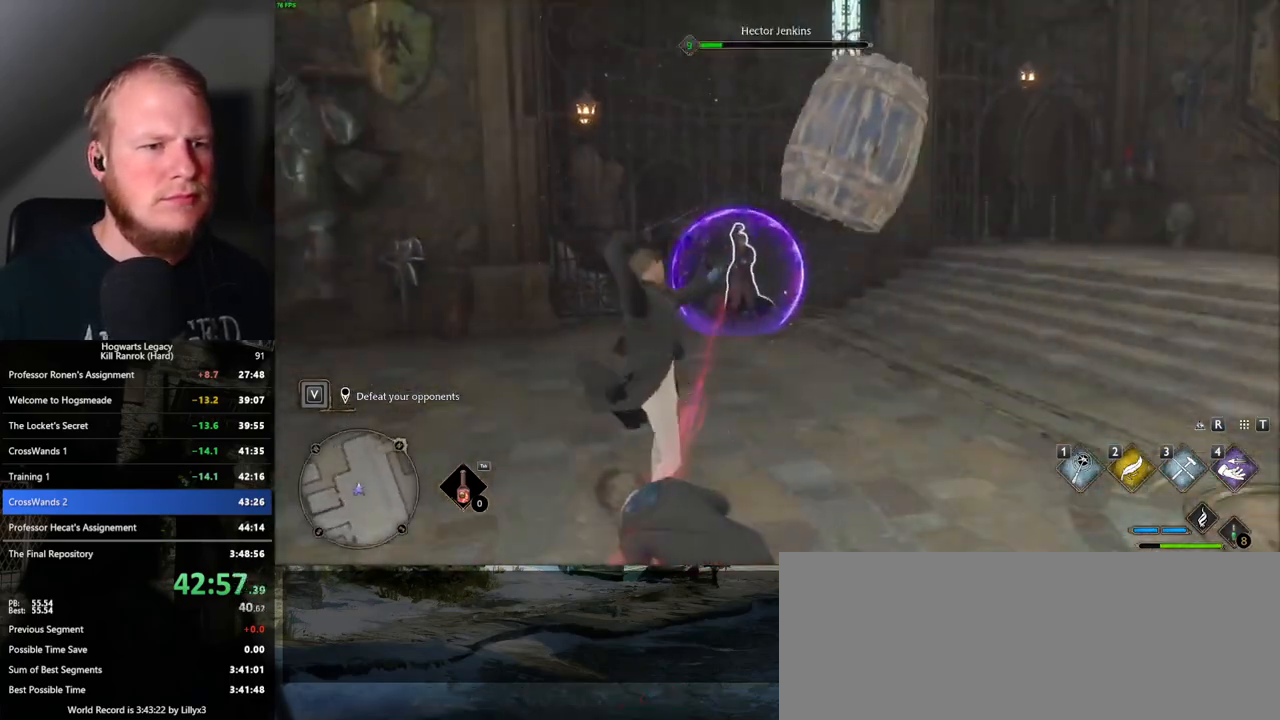
{"keys": [], "mouse": ["left"], "events": [[300, "mouse_left", "down"], [400, "mouse_left", "up"], [500, "mouse_left", "down"]]}
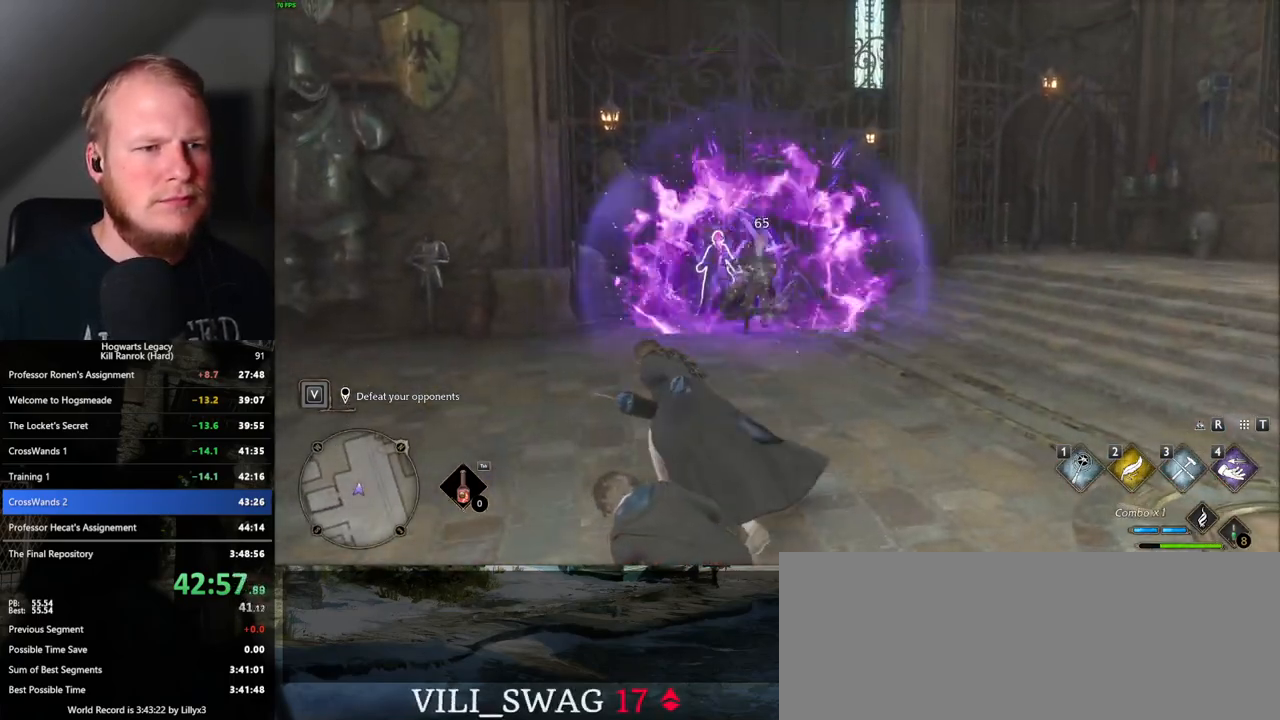
{"keys": [], "mouse": [], "events": [[100, "mouse_left", "up"], [183, "mouse_left", "down"], [267, "mouse_left", "up"], [367, "mouse_left", "down"], [450, "mouse_left", "up"]]}
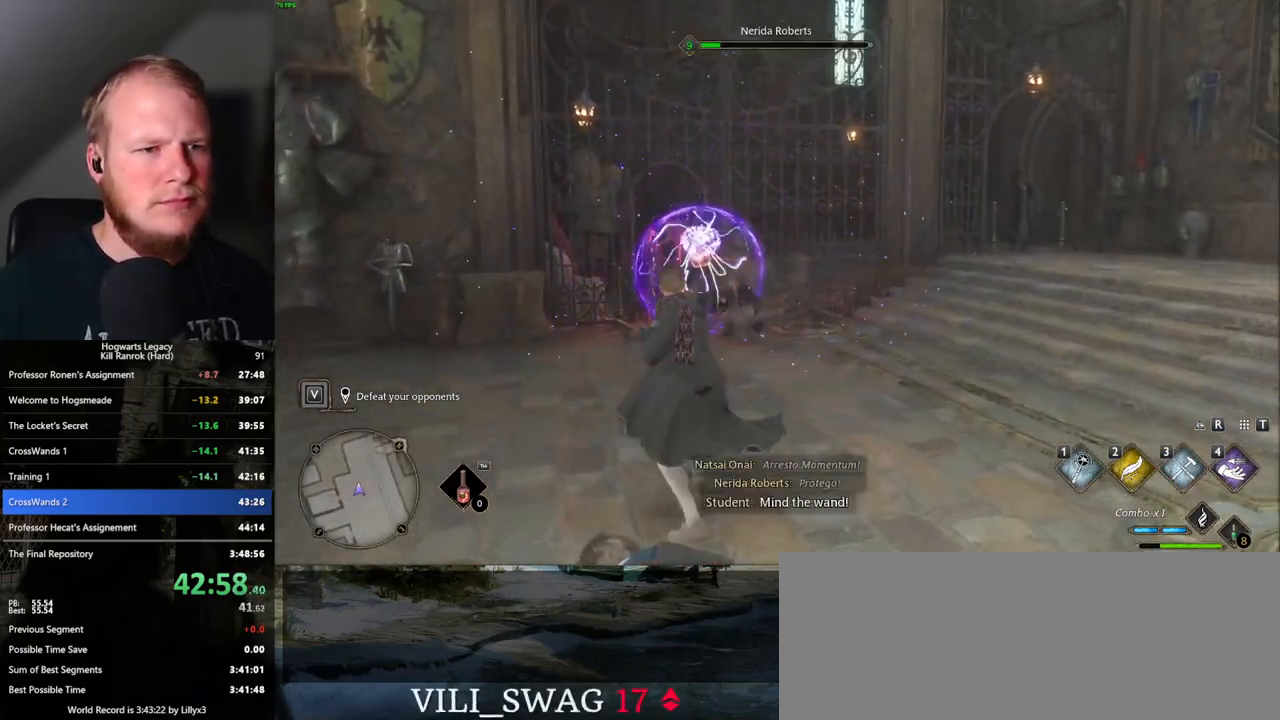
{"keys": [], "mouse": ["left"], "events": [[50, "mouse_left", "down"], [133, "mouse_left", "up"], [217, "mouse_left", "down"], [333, "mouse_left", "up"], [417, "mouse_left", "down"]]}
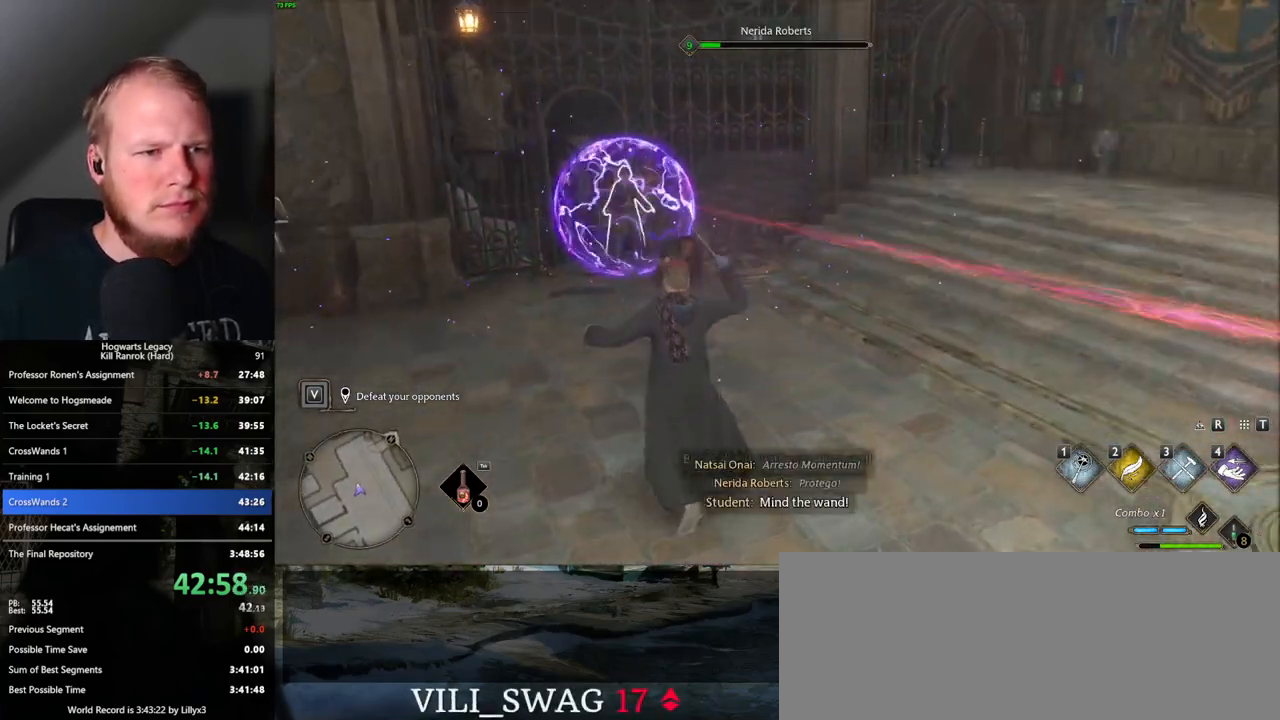
{"keys": ["d", "w"], "mouse": [], "events": [[17, "mouse_left", "up"], [150, "d", "down"], [200, "space", "down"], [317, "w", "down"], [350, "space", "up"]]}
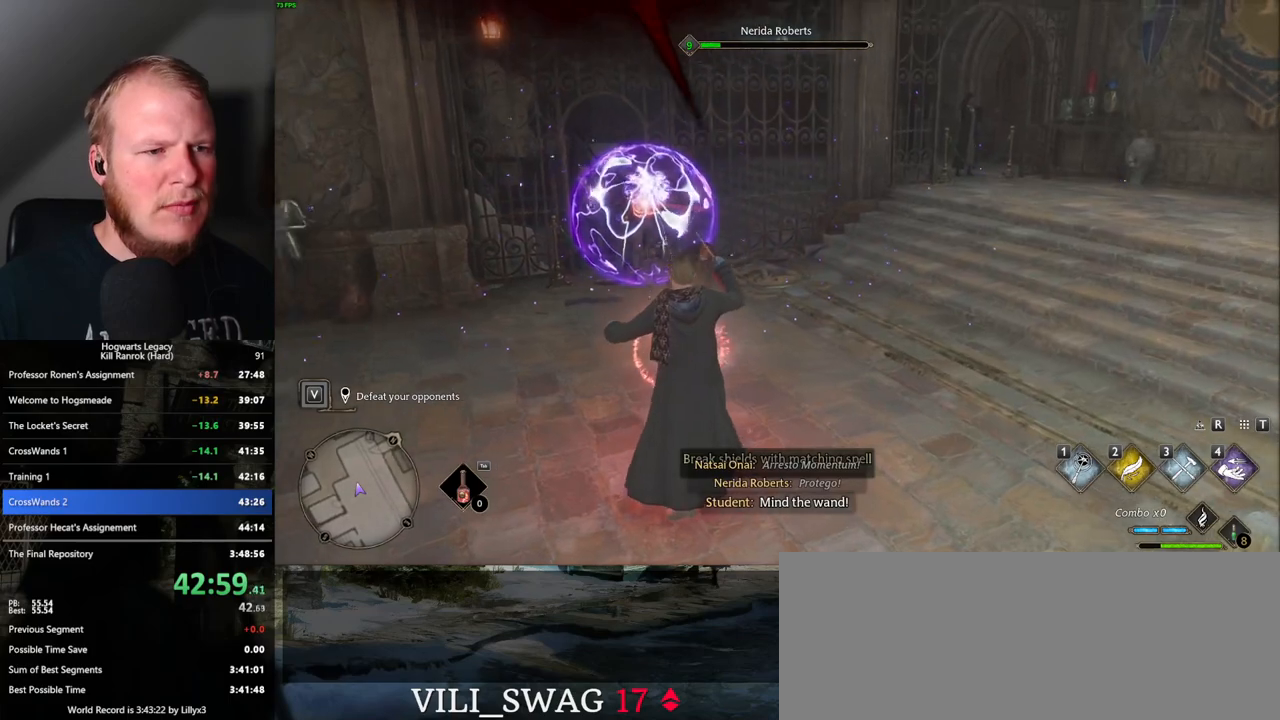
{"keys": [], "mouse": [], "events": [[133, "w", "up"], [283, "d", "up"]]}
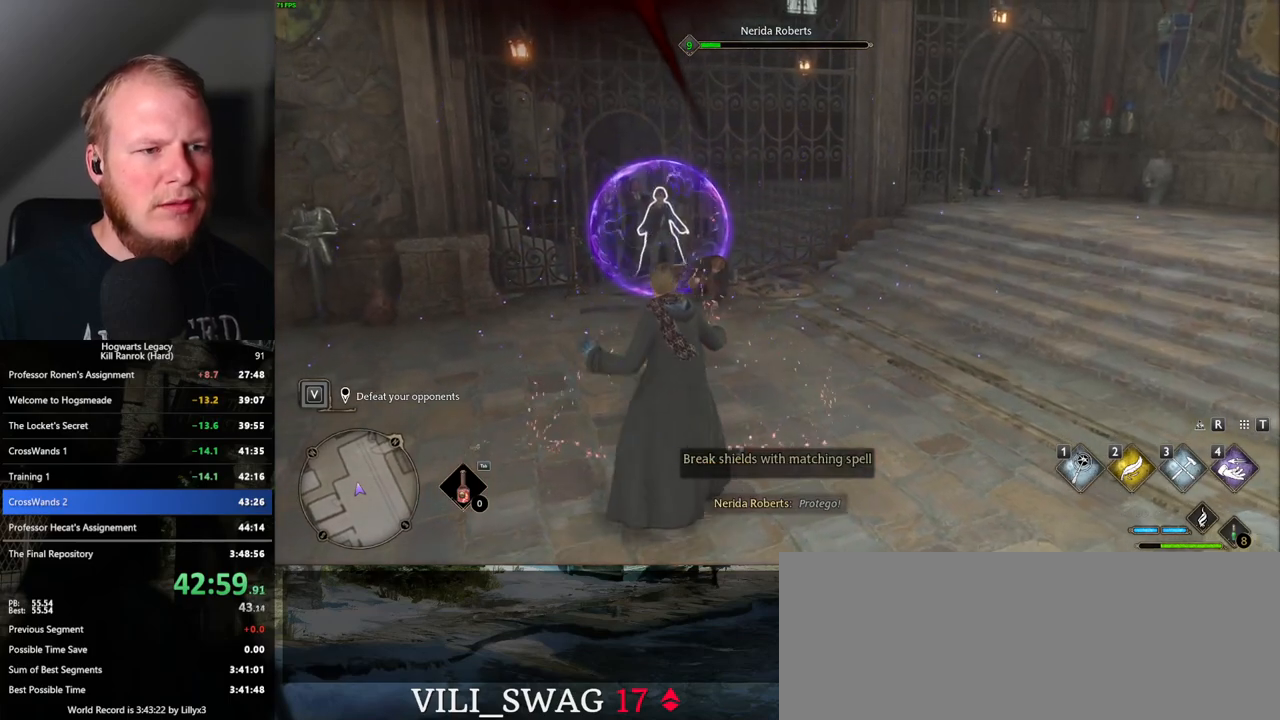
{"keys": ["2"], "mouse": [], "events": [[117, "g", "down"], [217, "g", "up"], [417, "2", "down"]]}
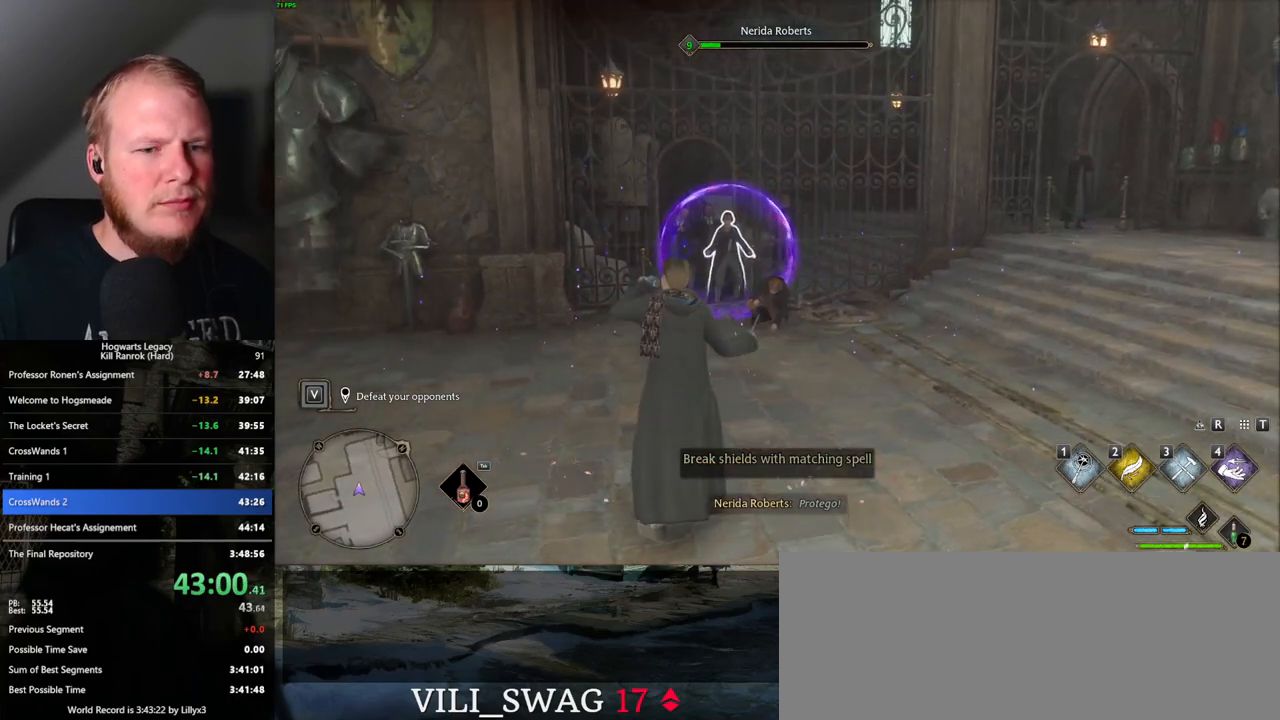
{"keys": [], "mouse": [], "events": [[17, "2", "up"], [367, "4", "down"], [417, "4", "up"]]}
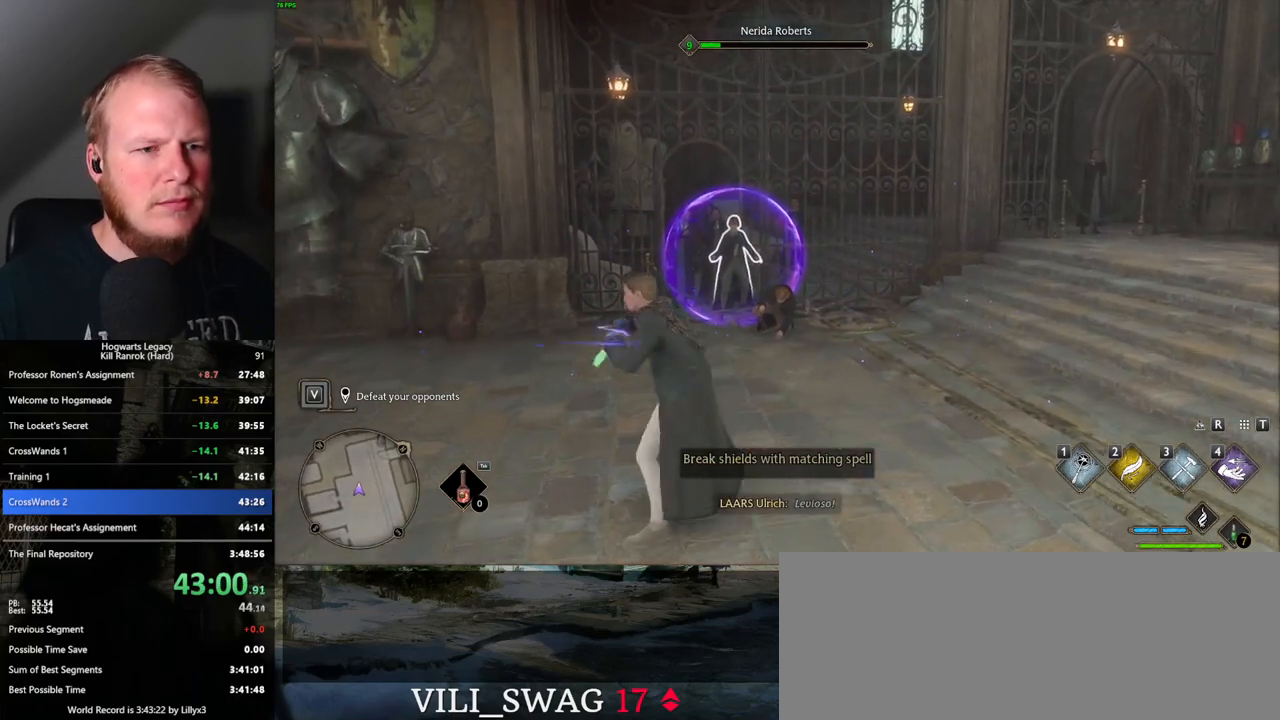
{"keys": [], "mouse": [], "events": [[67, "4", "down"], [133, "4", "up"], [233, "4", "down"], [300, "4", "up"], [383, "4", "down"], [450, "4", "up"]]}
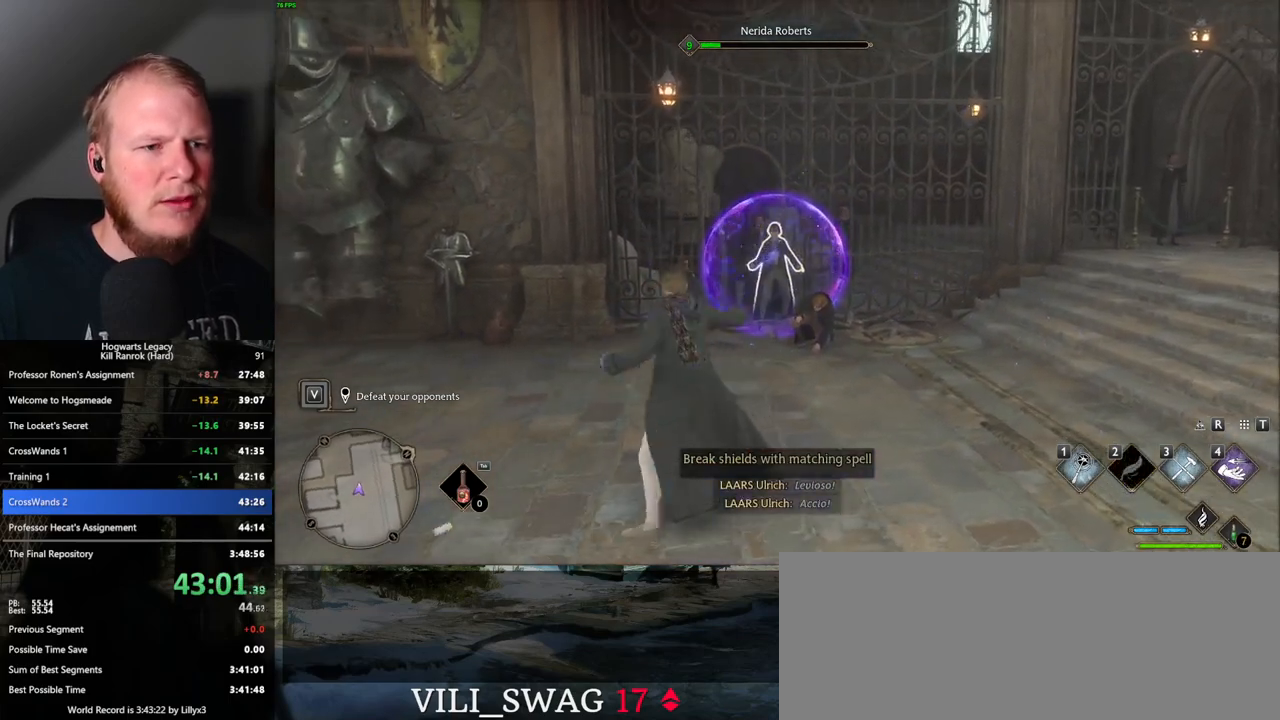
{"keys": [], "mouse": ["left"], "events": [[17, "4", "down"], [100, "4", "up"], [183, "4", "down"], [200, "4", "up"], [433, "mouse_left", "down"]]}
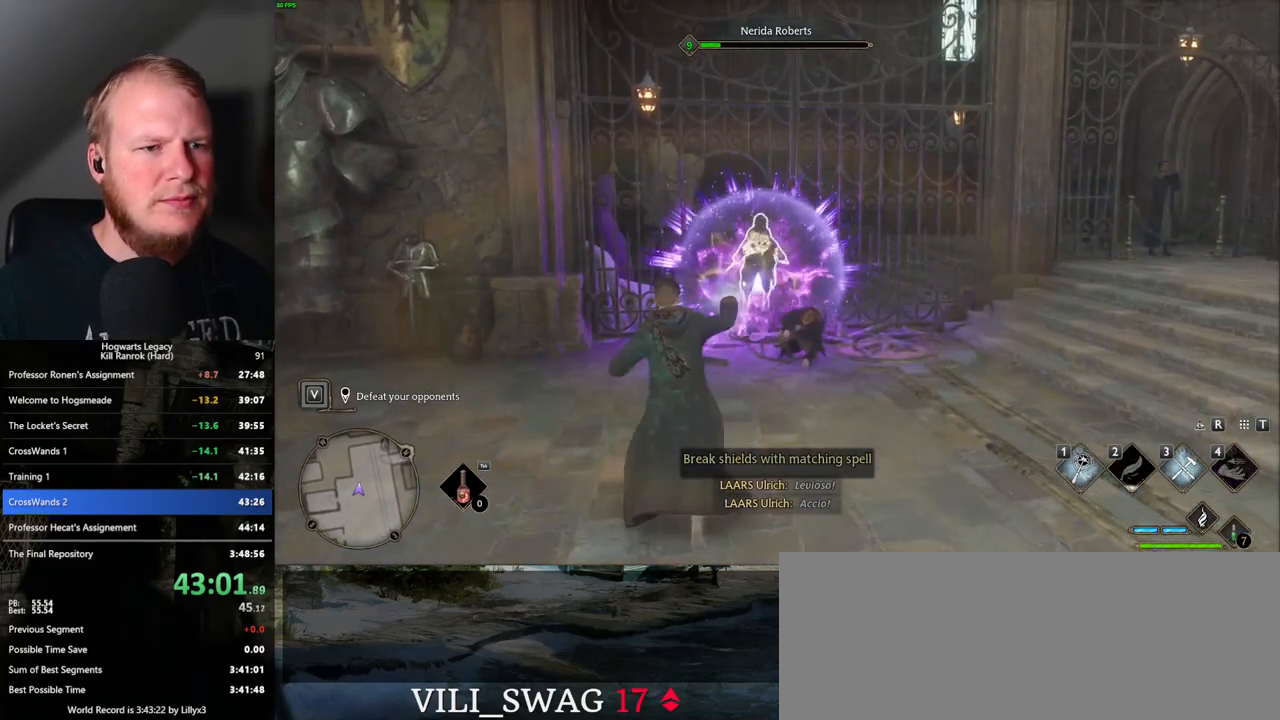
{"keys": [], "mouse": ["left"], "events": [[33, "mouse_left", "up"], [133, "mouse_left", "down"], [217, "mouse_left", "up"], [300, "mouse_left", "down"], [400, "mouse_left", "up"], [483, "mouse_left", "down"]]}
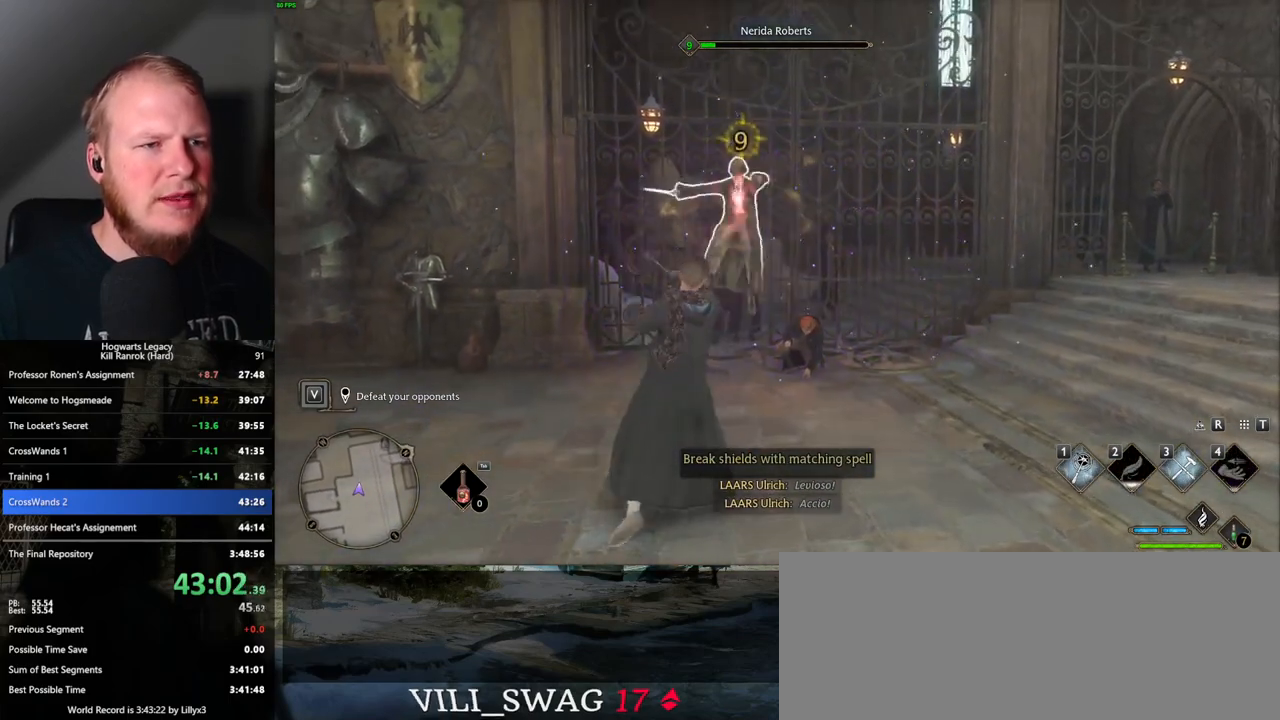
{"keys": [], "mouse": ["left"], "events": [[83, "mouse_left", "up"], [150, "mouse_left", "down"], [250, "mouse_left", "up"], [333, "mouse_left", "down"], [417, "mouse_left", "up"], [500, "mouse_left", "down"]]}
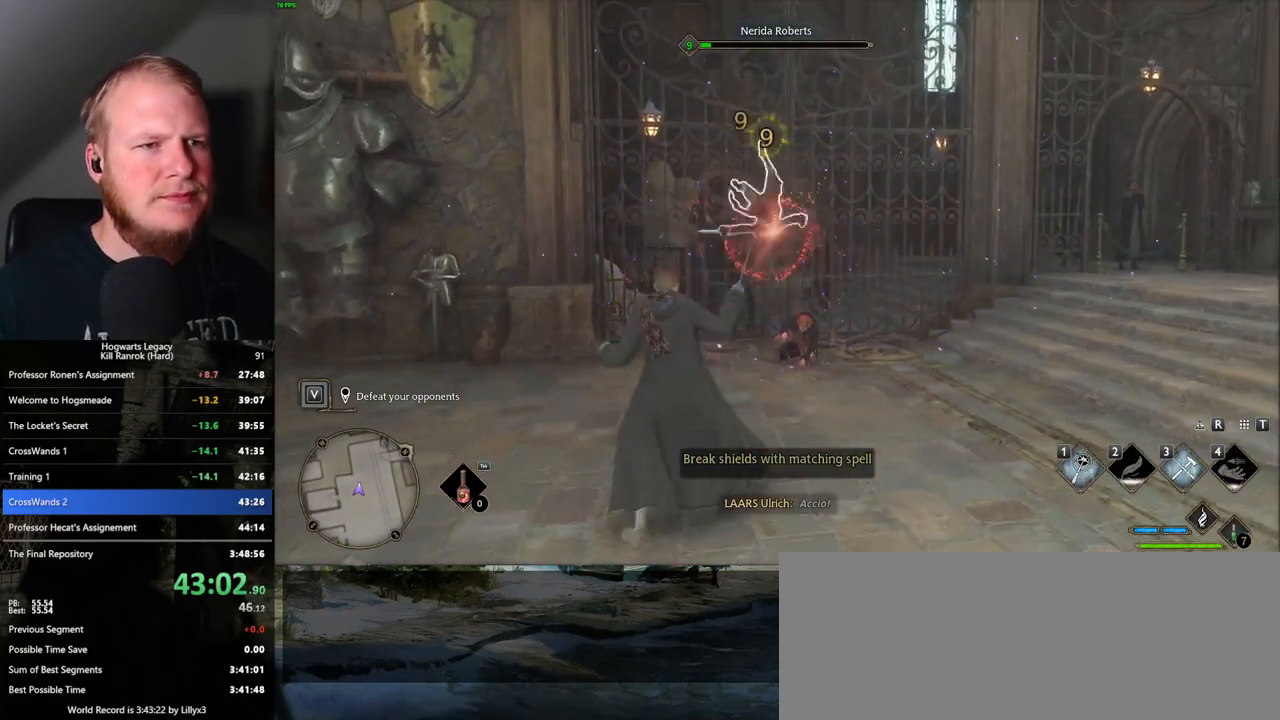
{"keys": [], "mouse": [], "events": [[83, "mouse_left", "up"], [167, "mouse_left", "down"], [267, "mouse_left", "up"], [350, "mouse_left", "down"], [433, "mouse_left", "up"]]}
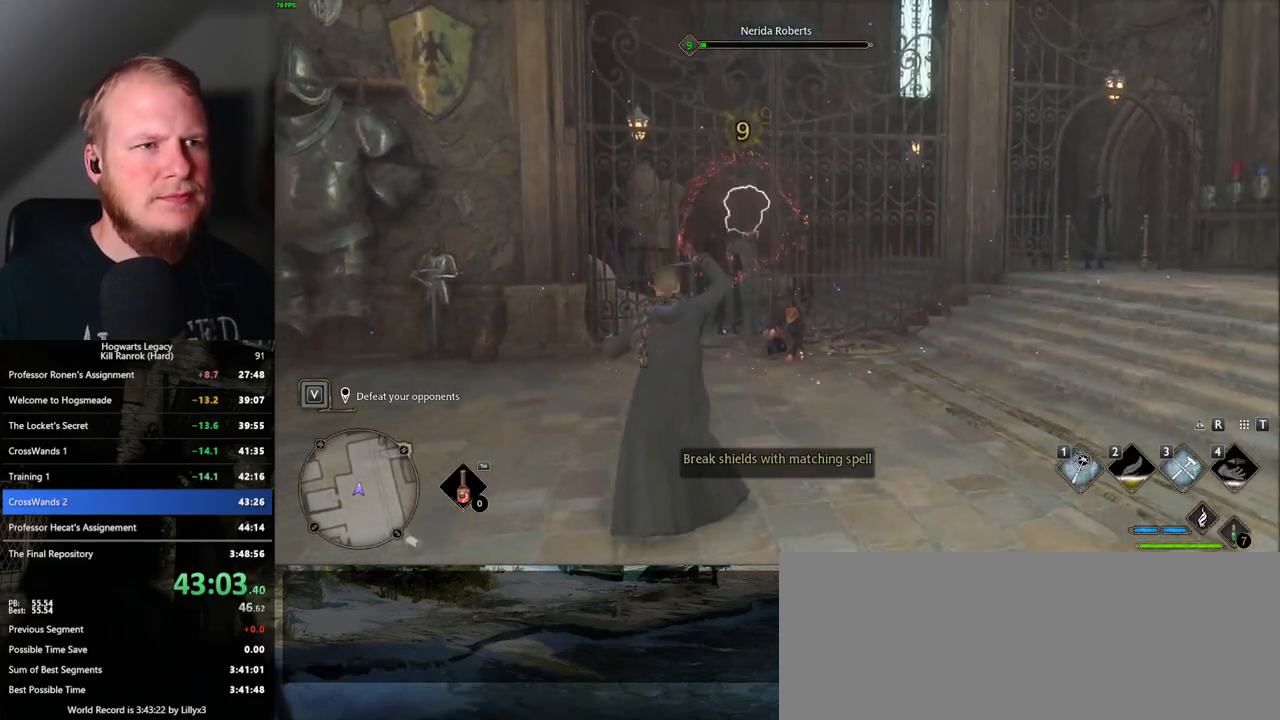
{"keys": [], "mouse": [], "events": [[17, "mouse_left", "down"], [117, "mouse_left", "up"], [183, "mouse_left", "down"], [283, "mouse_left", "up"], [350, "mouse_left", "down"], [500, "mouse_left", "up"]]}